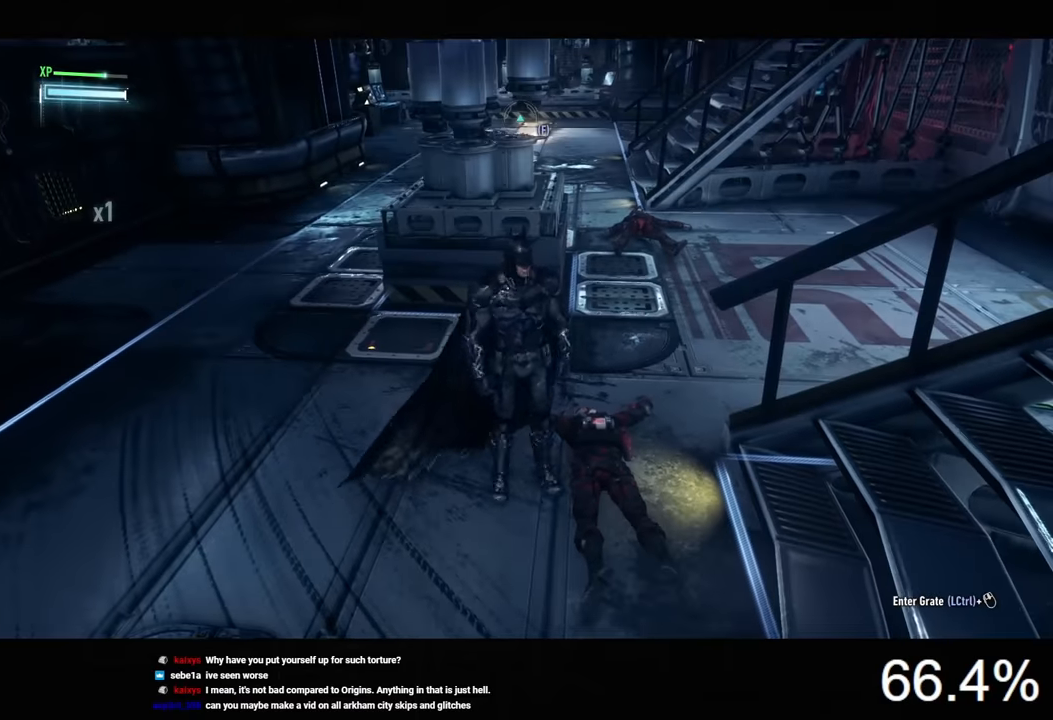
Gameplay with keyboard and mouse; each line is a JSON object with the keys and mouse buttons held at the frame after it. "events" lists presses ("down") and releases ("up") of "1", "2", "3", "4", "5", "a", "alt", "c", "caps_lock", "ctrl", "d", "e", "f", "g", "q", "r", "s", "shift", "space", "t", "tab", "v", "w", "x", "z", "mouse_left", "mouse_wheel" and "mouse_right" between this image and that frame as [ms after this image, input, new state], when the widget could be followed in between. "mouse_left", "mouse_wheel", "mouse_right" = the "left", "wheel", "right" buttons of the "mouse" list. No other keys are recorded. "wheel" means that the mouse wheel is clicked or scrolled. "mouse_move" is the direction in which the mouse moves at that frame (one of eight, or "still"), when it could be read.
{"keys": ["d", "s"], "mouse": [], "mouse_move": "still", "events": [[134, "s", "down"]]}
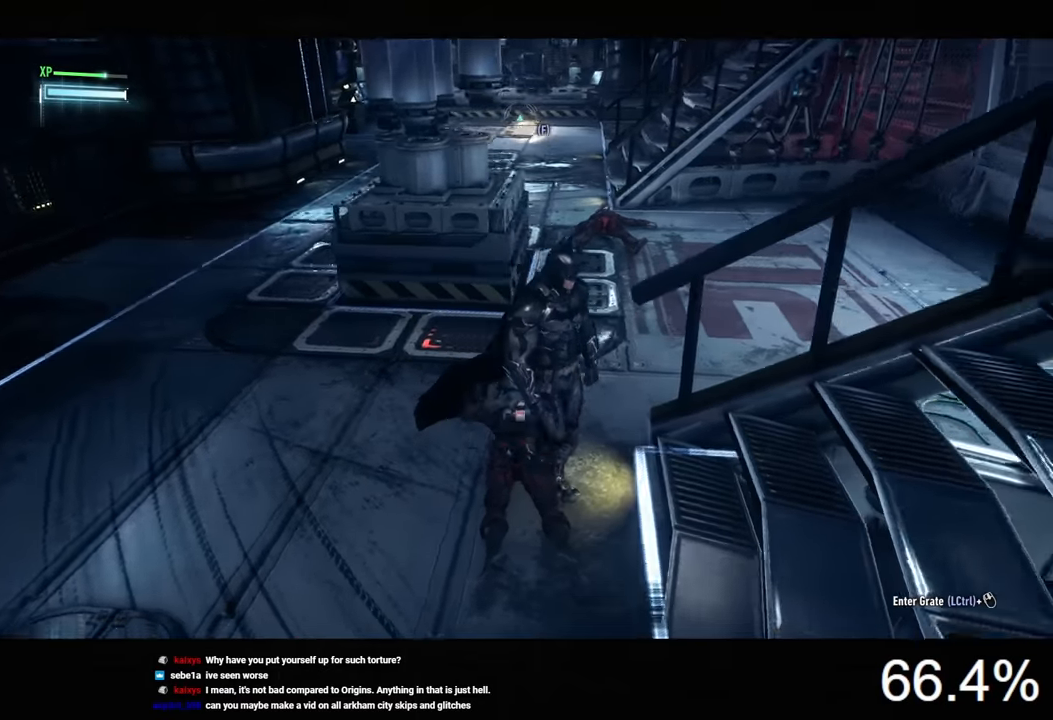
{"keys": ["d", "space"], "mouse": [], "mouse_move": "still", "events": [[300, "s", "up"], [434, "space", "down"]]}
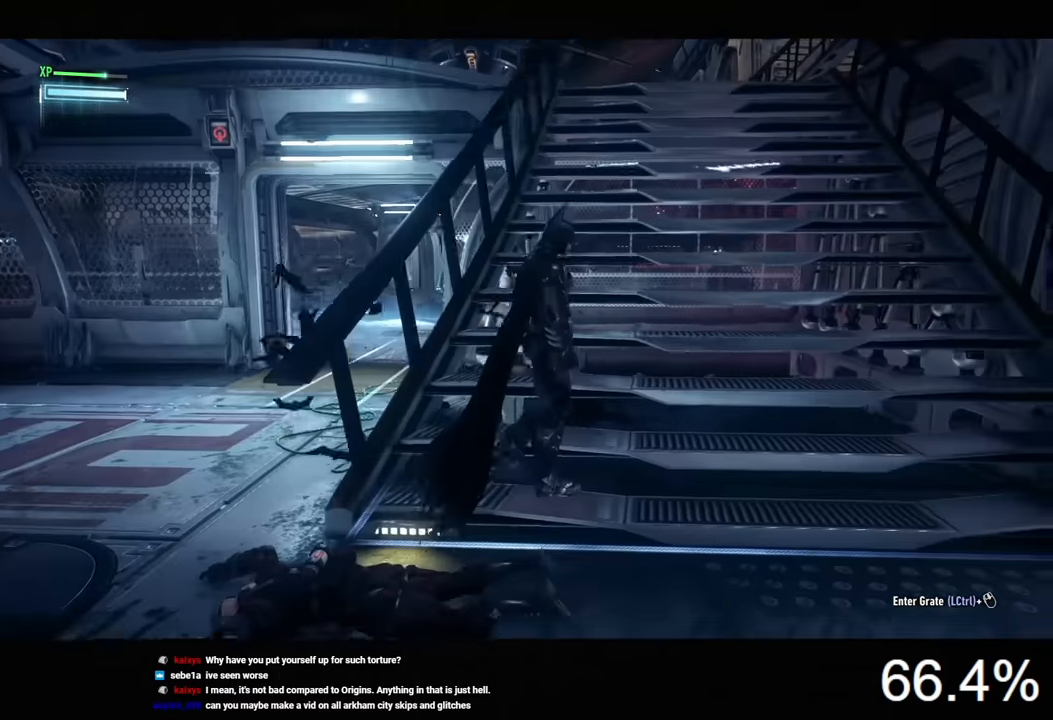
{"keys": ["d", "space", "w"], "mouse": [], "mouse_move": "still", "events": [[400, "w", "down"]]}
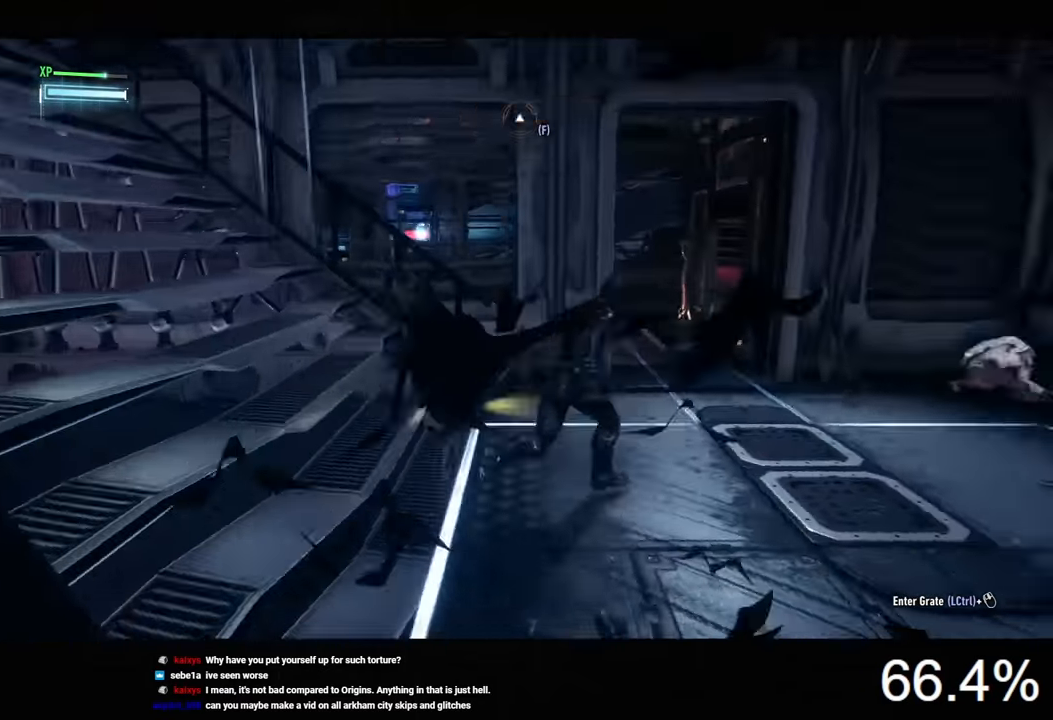
{"keys": ["space", "w"], "mouse": [], "mouse_move": "still", "events": [[34, "d", "up"], [400, "x", "down"], [500, "x", "up"]]}
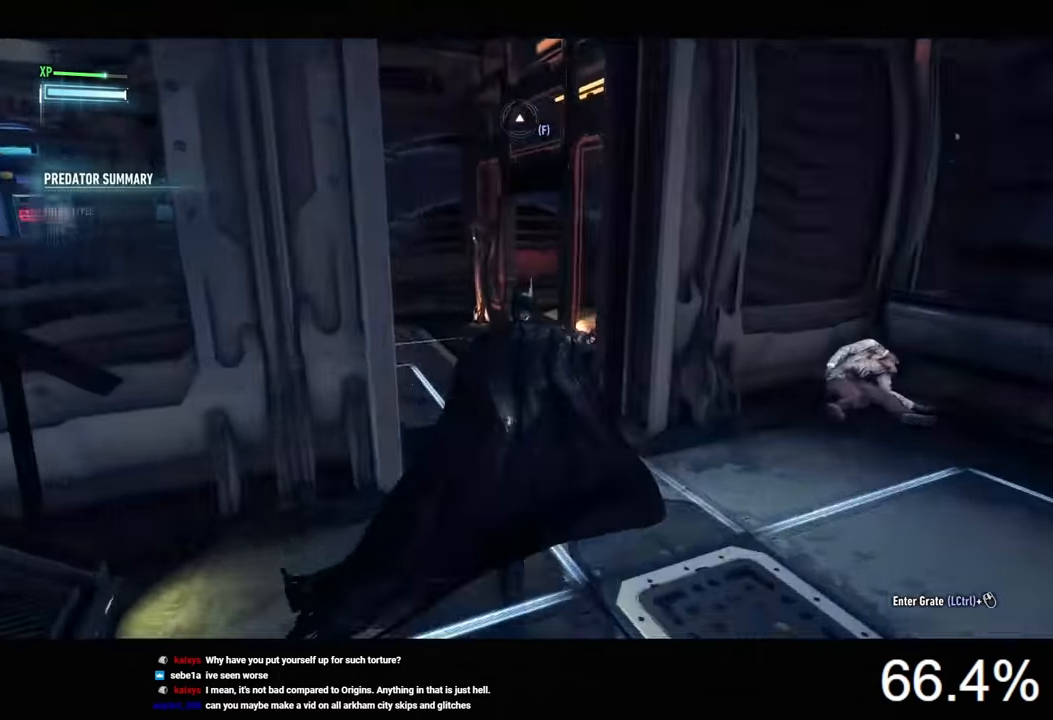
{"keys": ["space", "w"], "mouse": [], "mouse_move": "left", "events": []}
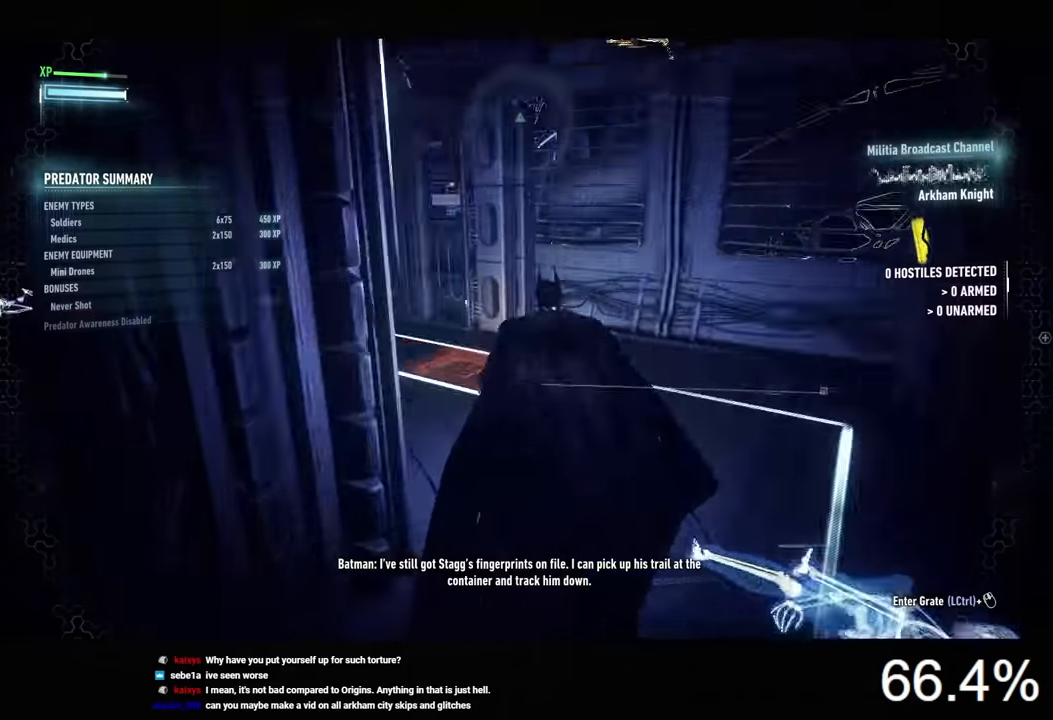
{"keys": ["a", "space"], "mouse": [], "mouse_move": "left", "events": [[134, "a", "down"], [167, "w", "up"]]}
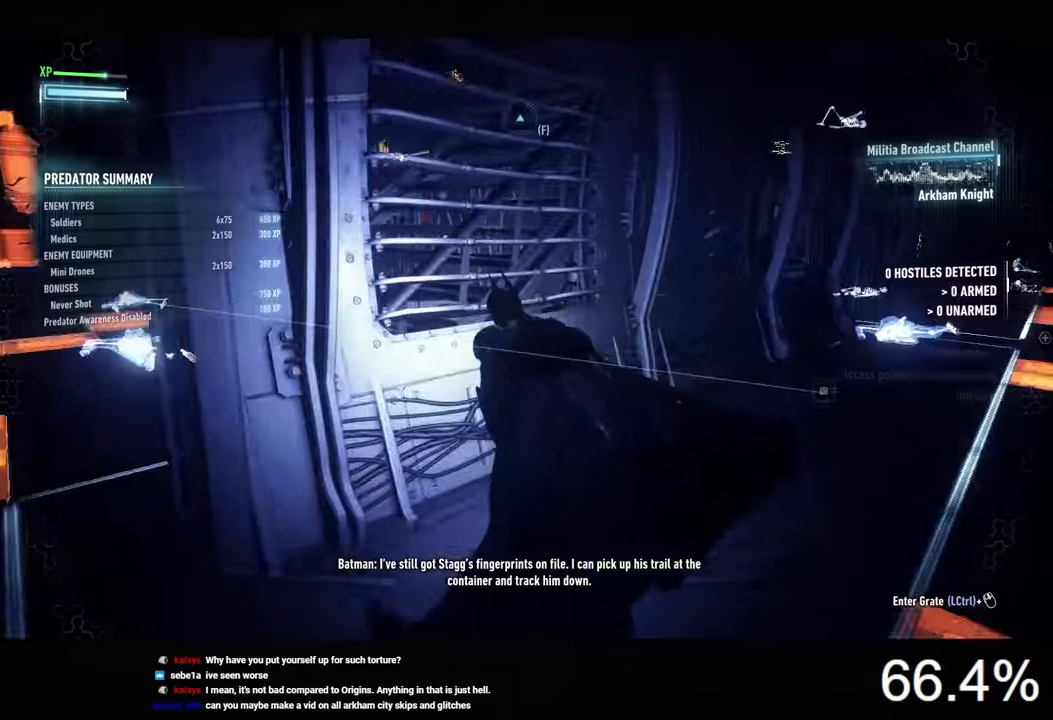
{"keys": ["space", "w"], "mouse": [], "mouse_move": "right", "events": [[267, "a", "up"], [267, "w", "down"]]}
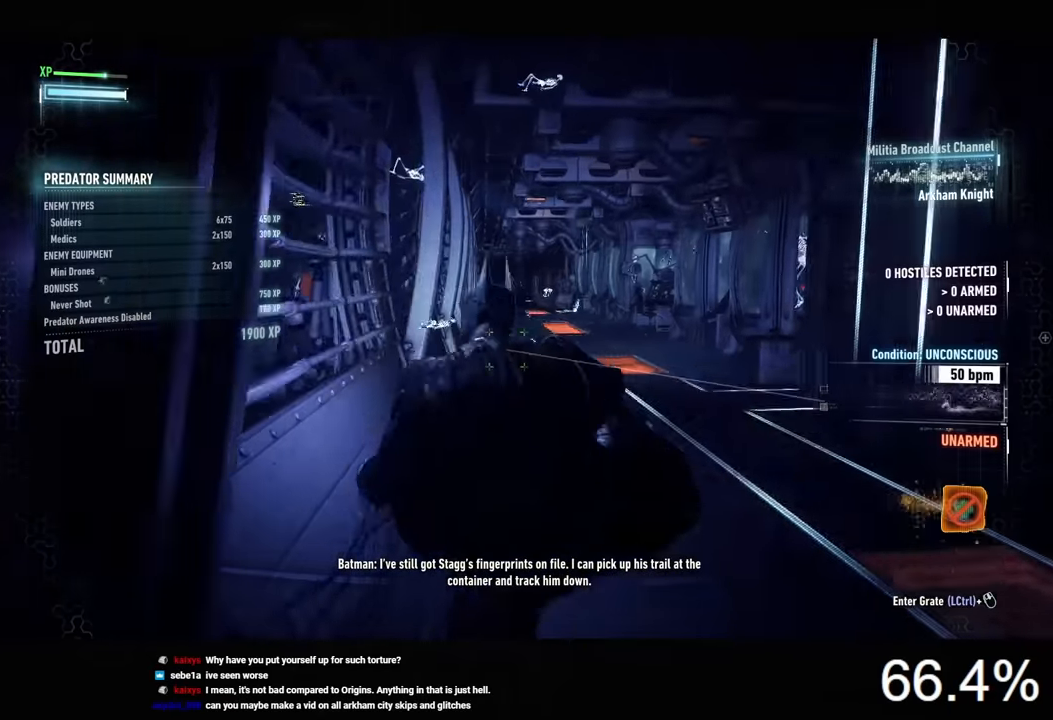
{"keys": ["d", "space", "w"], "mouse": [], "mouse_move": "still", "events": [[34, "d", "down"]]}
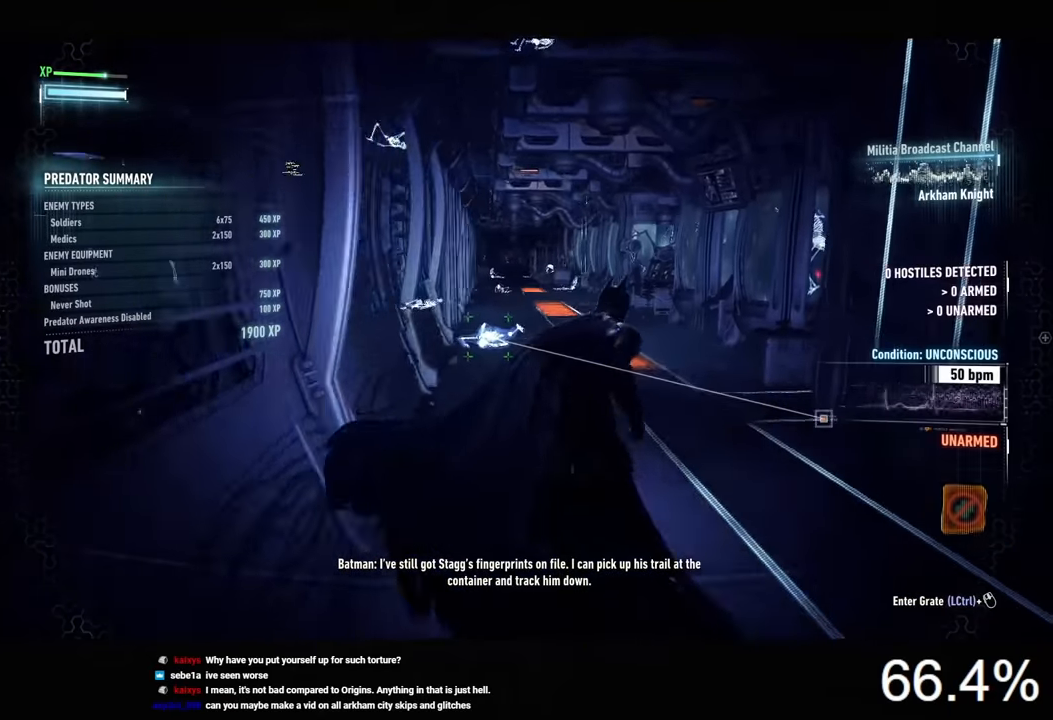
{"keys": ["ctrl", "w"], "mouse": ["wheel"], "mouse_move": "still", "events": [[34, "d", "up"], [167, "space", "up"], [234, "ctrl", "down"], [300, "mouse_wheel", "down"], [400, "mouse_wheel", "up"], [434, "mouse_wheel", "down"]]}
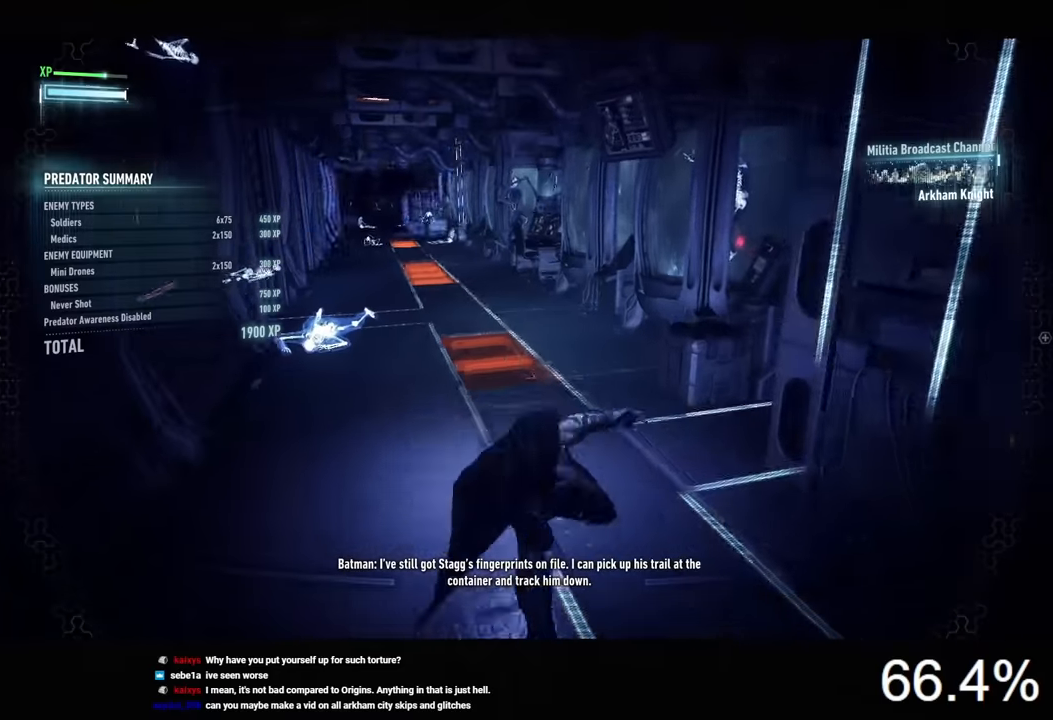
{"keys": ["w"], "mouse": [], "mouse_move": "still", "events": [[34, "mouse_wheel", "up"], [234, "ctrl", "up"]]}
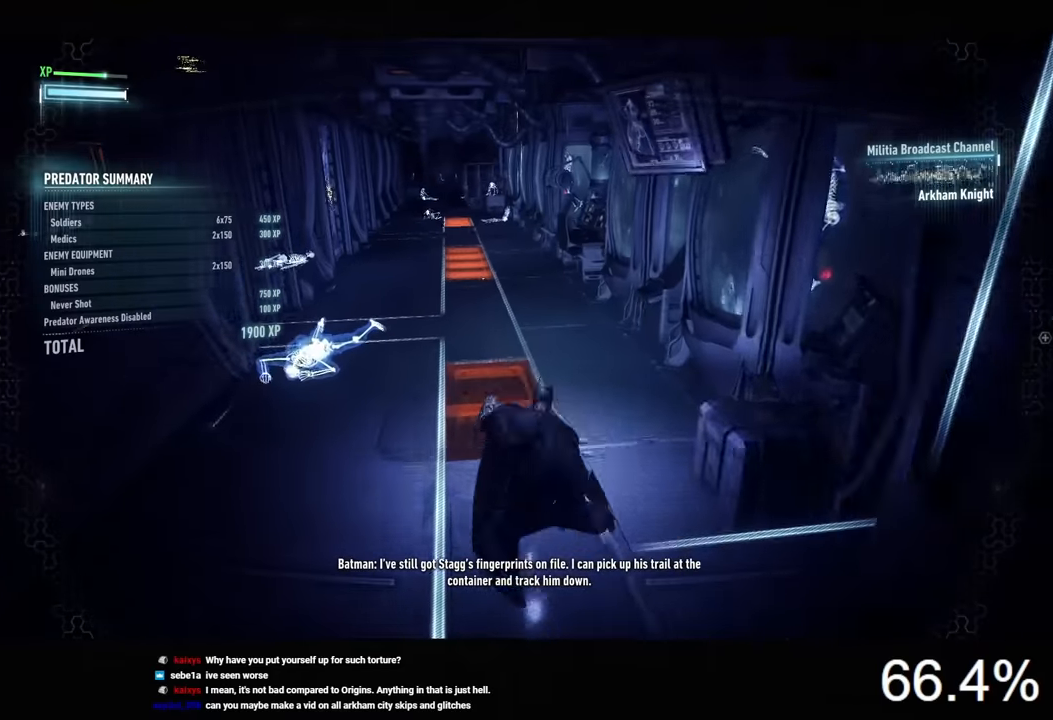
{"keys": ["w"], "mouse": [], "mouse_move": "still", "events": []}
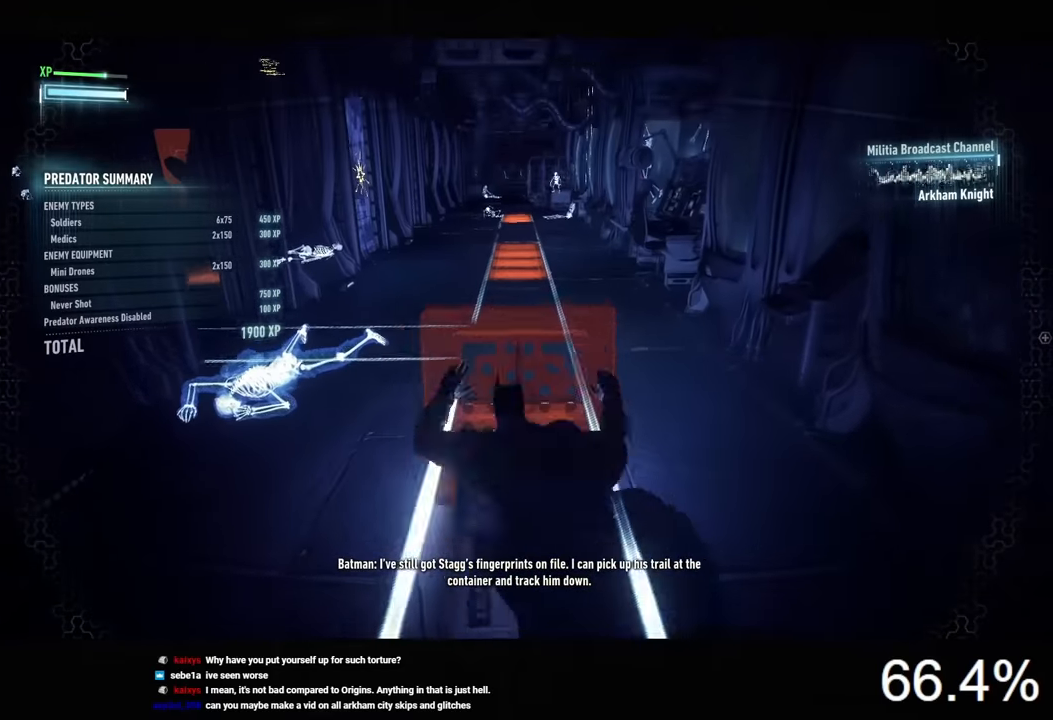
{"keys": ["w"], "mouse": [], "mouse_move": "still", "events": []}
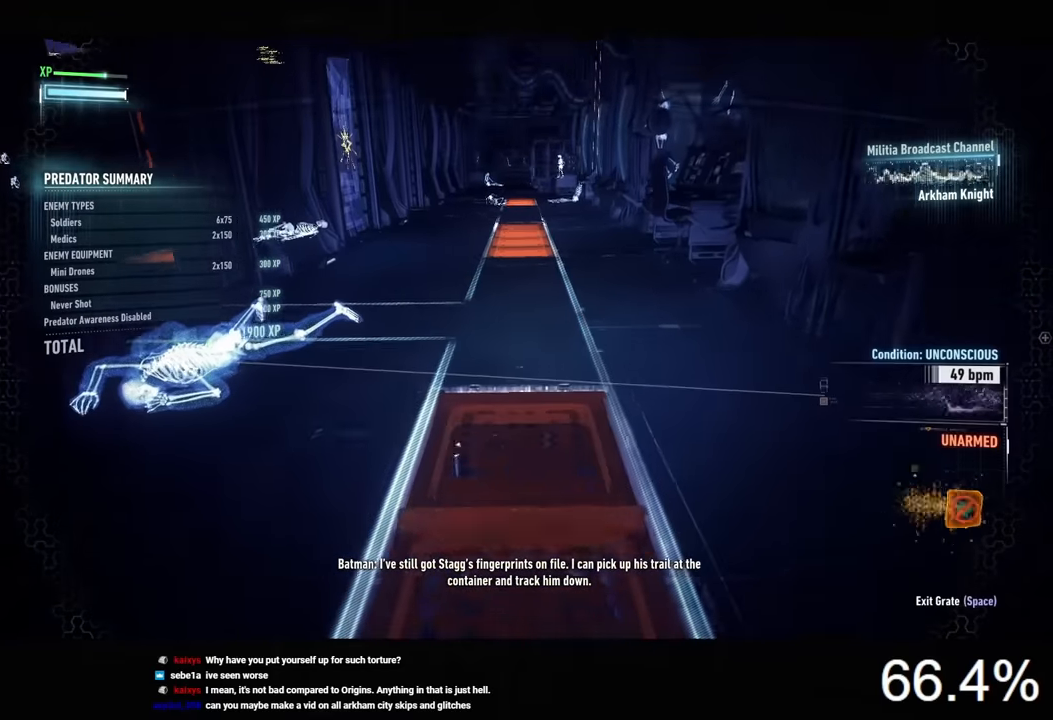
{"keys": ["w"], "mouse": [], "mouse_move": "still", "events": []}
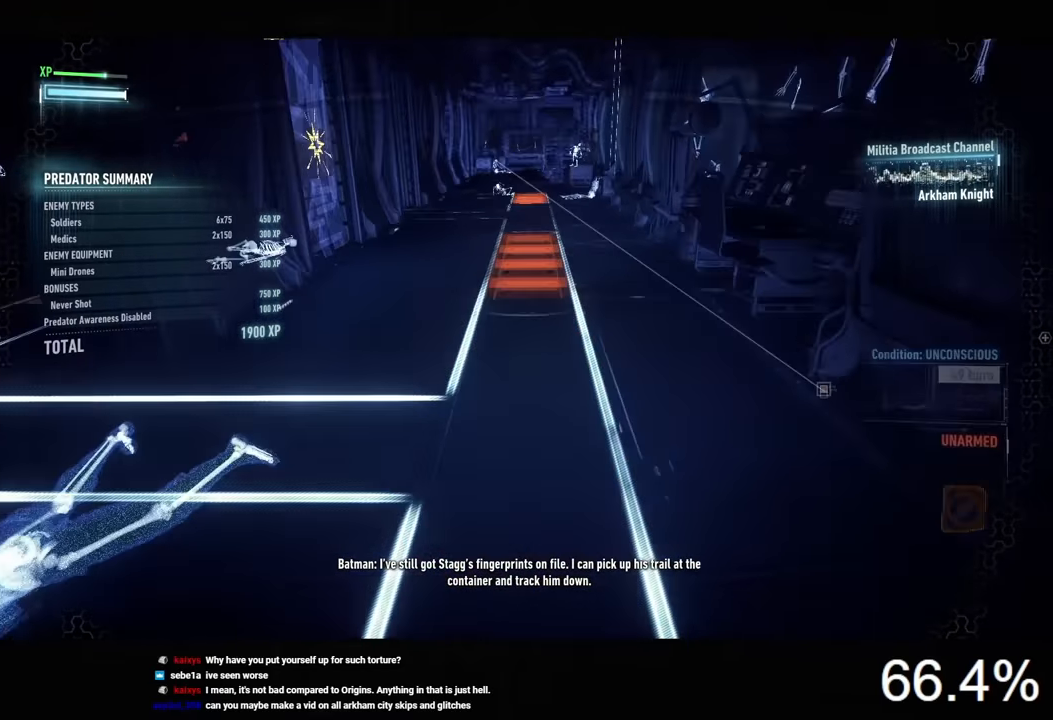
{"keys": ["w"], "mouse": [], "mouse_move": "still", "events": []}
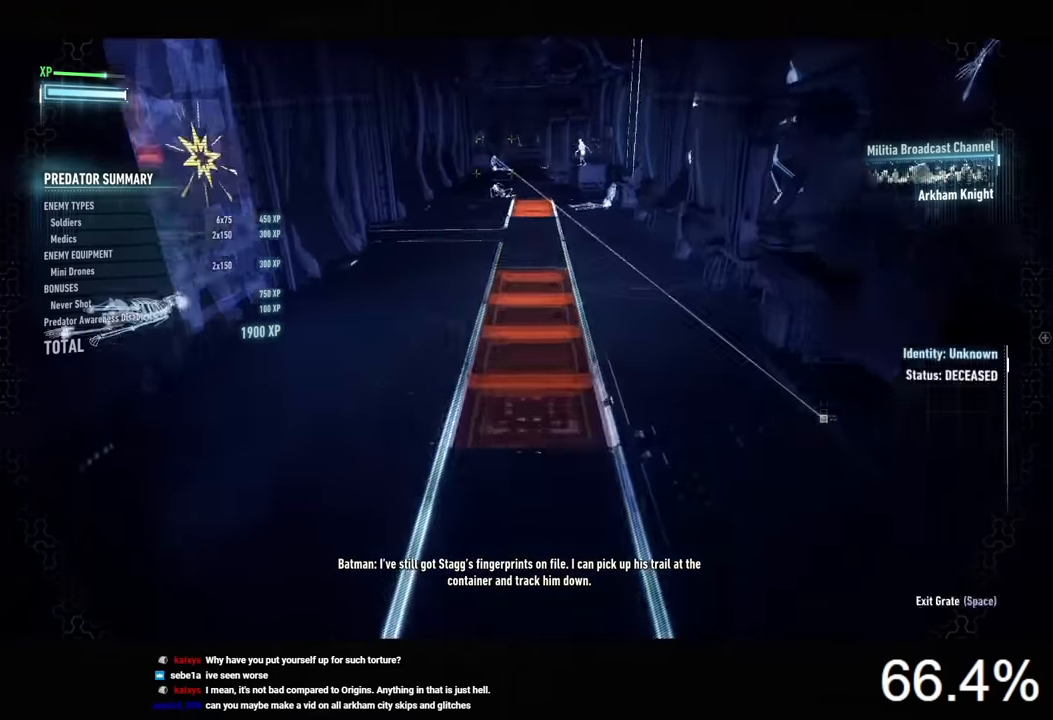
{"keys": ["w"], "mouse": [], "mouse_move": "still", "events": []}
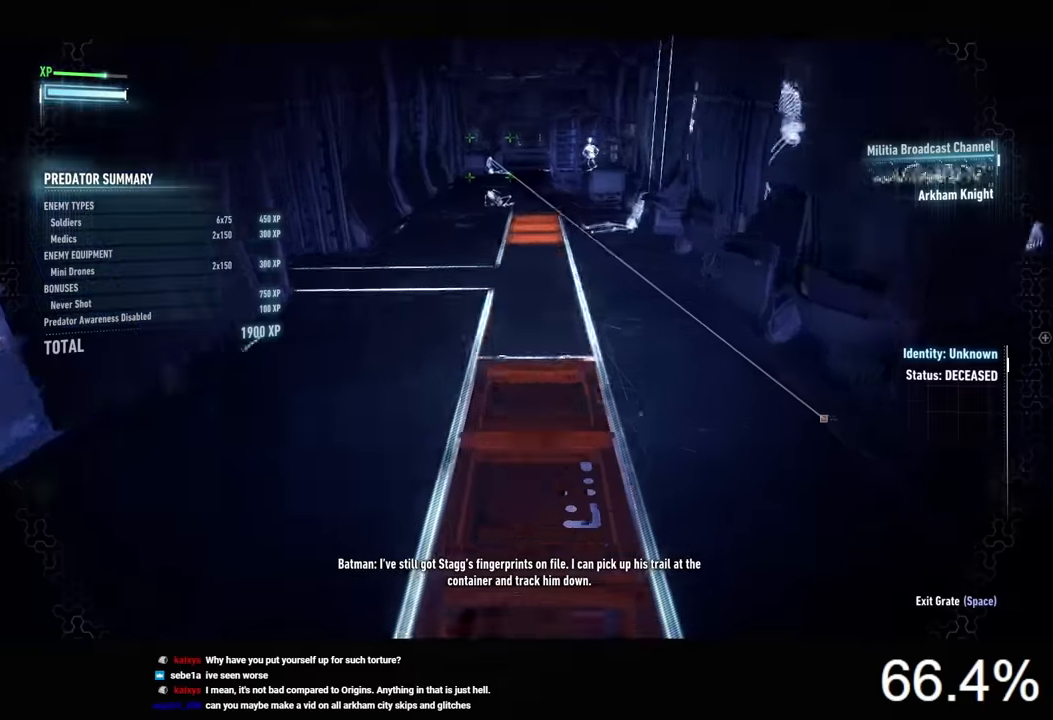
{"keys": ["w"], "mouse": [], "mouse_move": "still", "events": []}
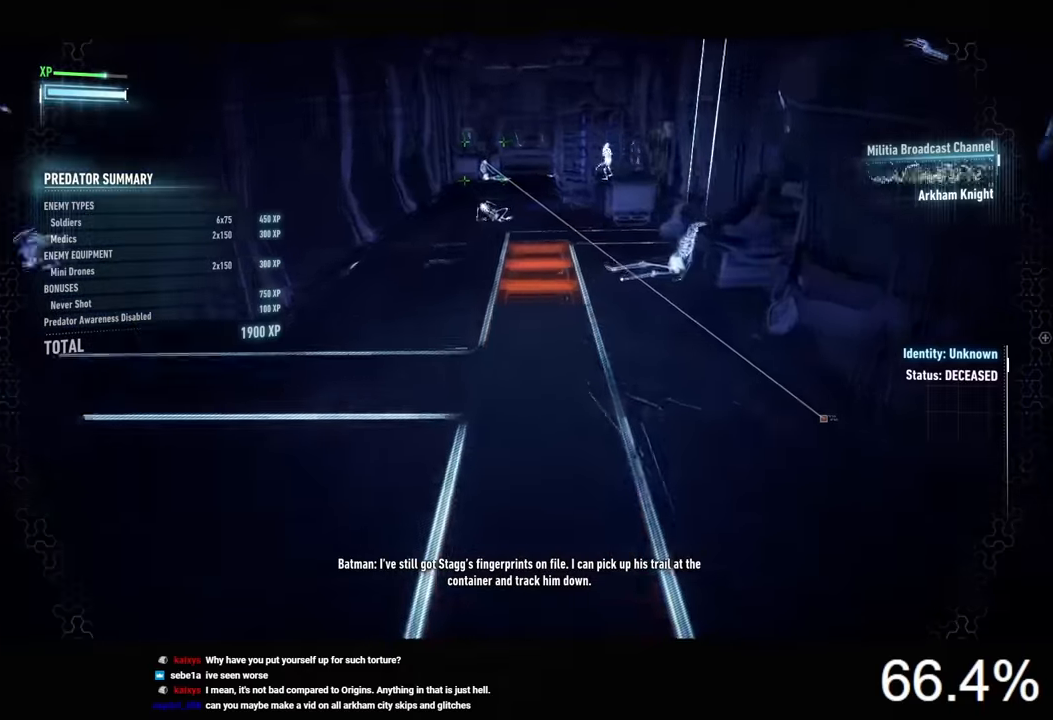
{"keys": ["w"], "mouse": [], "mouse_move": "still", "events": []}
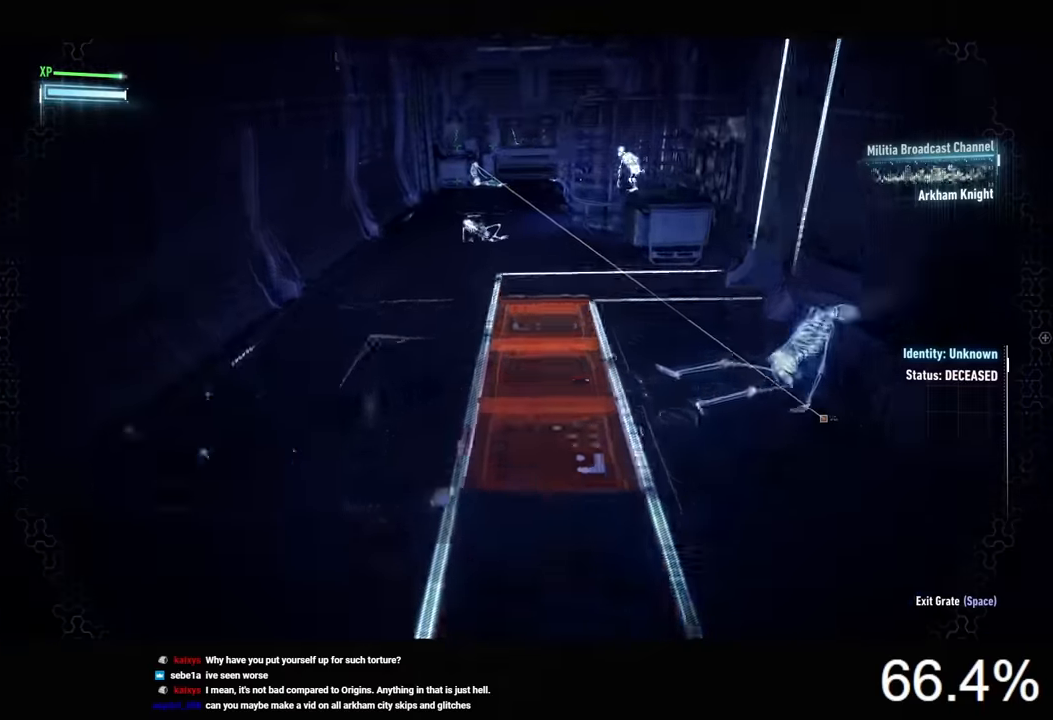
{"keys": ["w"], "mouse": [], "mouse_move": "still", "events": [[334, "space", "down"], [434, "space", "up"]]}
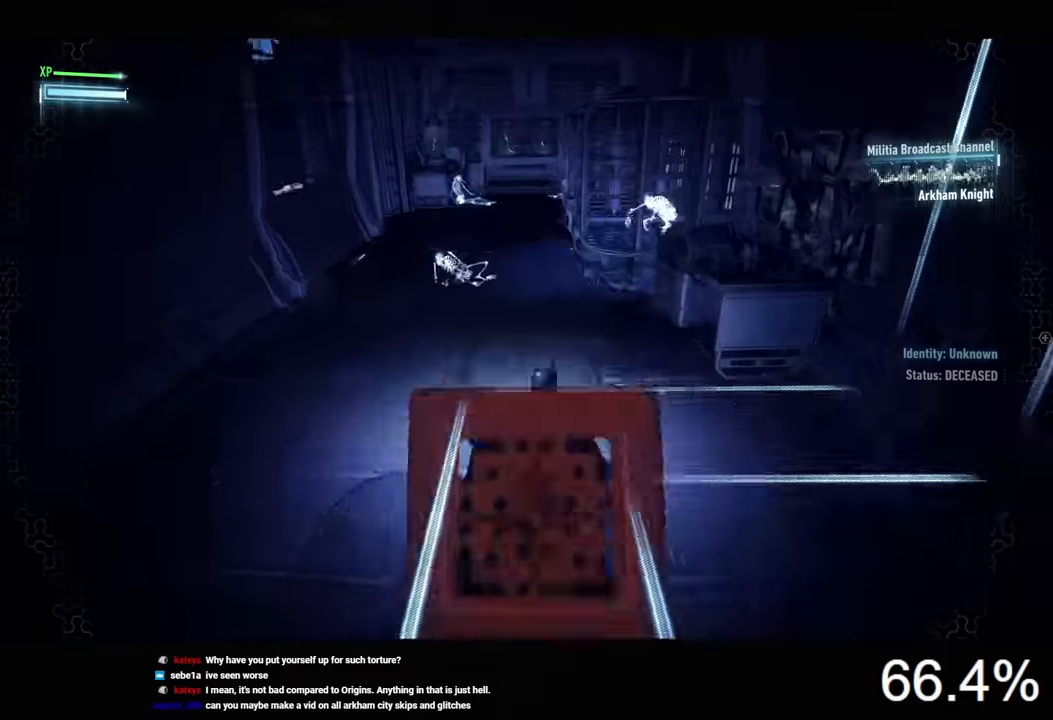
{"keys": ["space", "w"], "mouse": [], "mouse_move": "still", "events": [[67, "w", "up"], [334, "w", "down"], [400, "space", "down"]]}
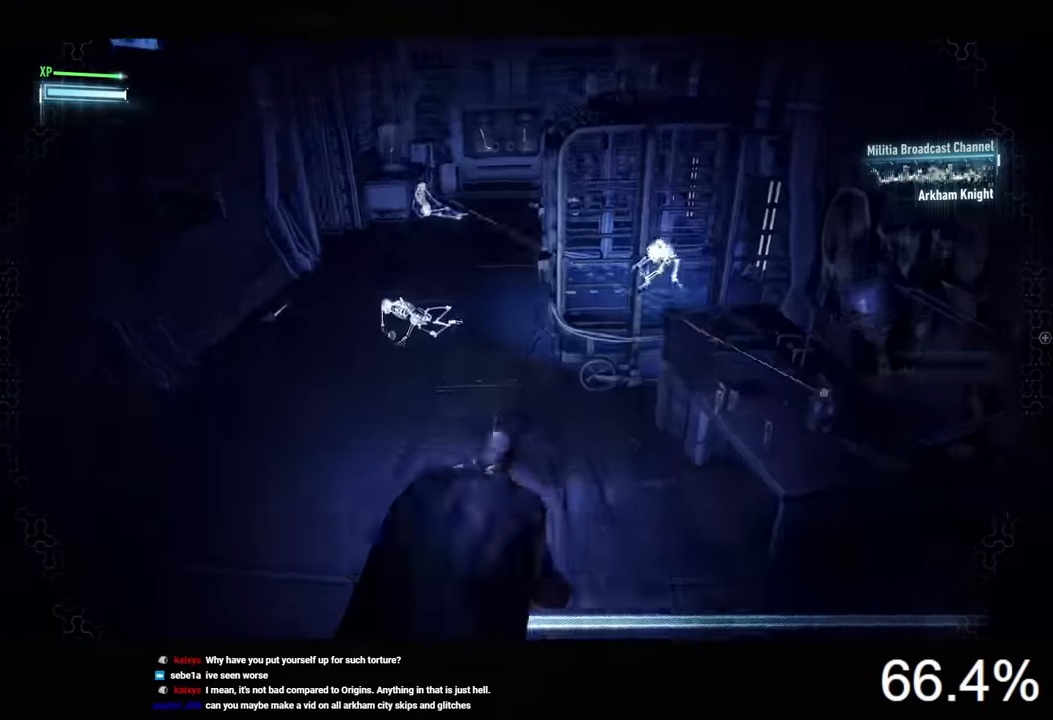
{"keys": ["space", "w"], "mouse": [], "mouse_move": "still", "events": []}
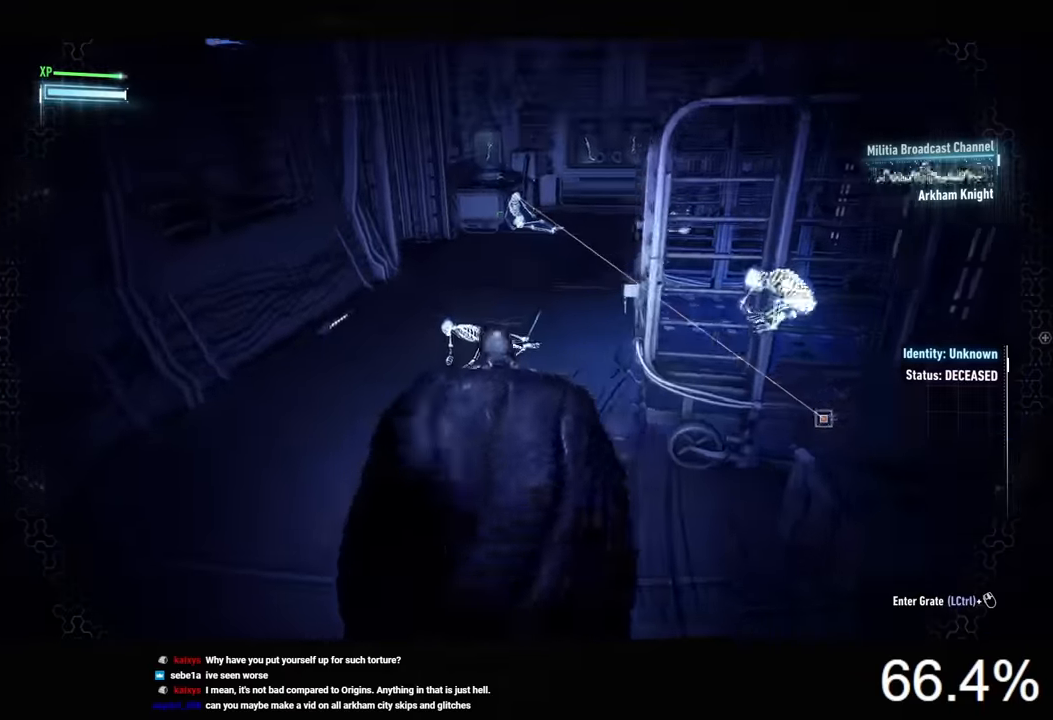
{"keys": ["space", "w"], "mouse": [], "mouse_move": "still", "events": []}
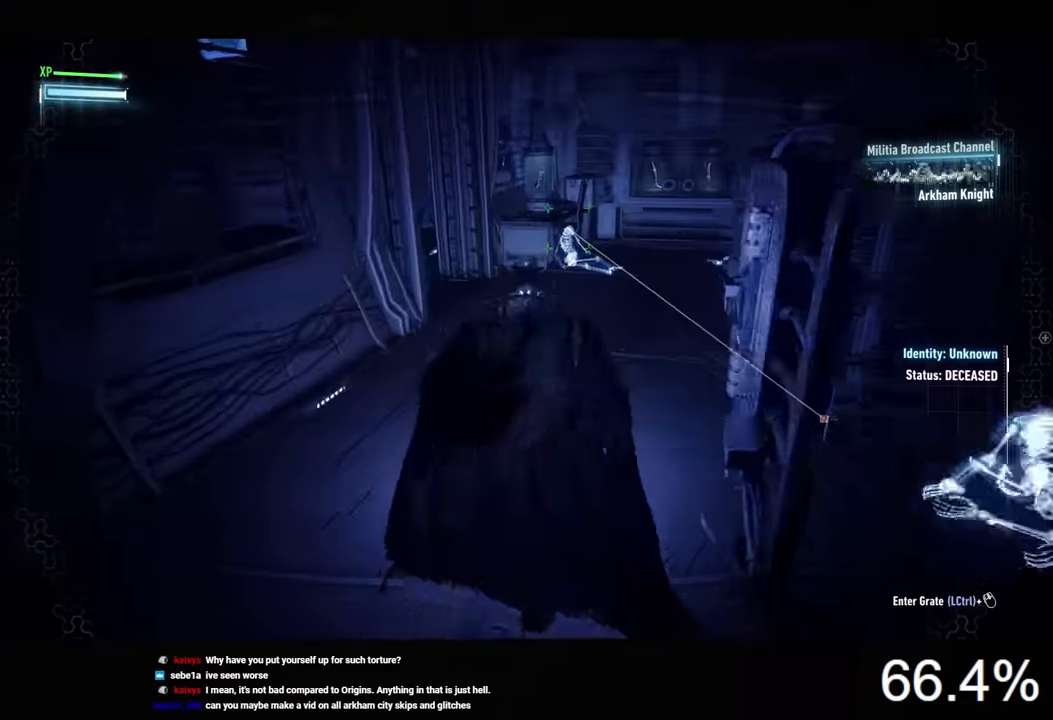
{"keys": ["space", "w"], "mouse": [], "mouse_move": "still", "events": []}
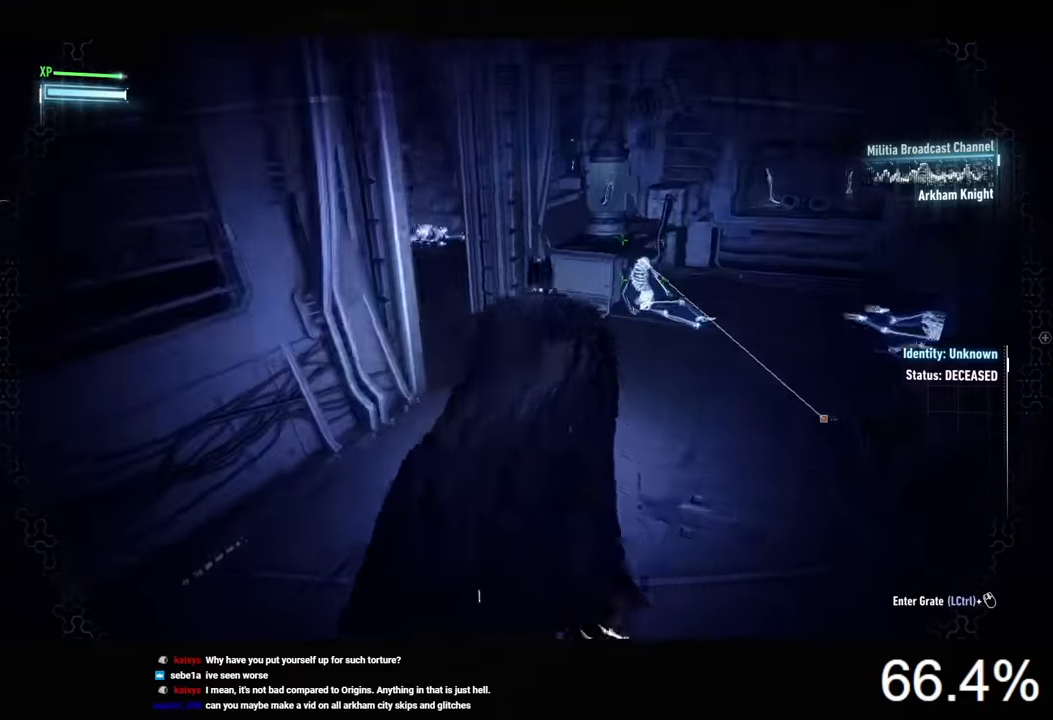
{"keys": ["space", "w"], "mouse": [], "mouse_move": "left", "events": []}